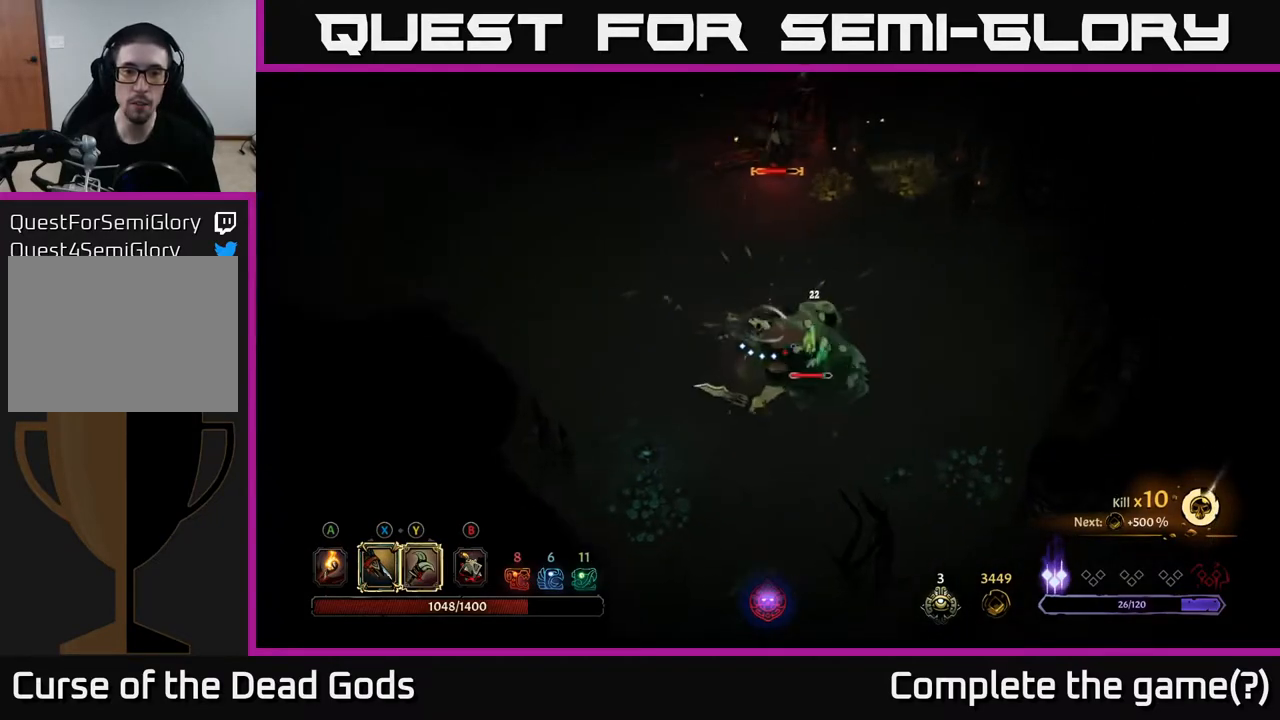
Gameplay with a controller (Xbox layout); each line is a JSON object with the inputs held at the frame after it. "events" lists button and stick changes between this image and that frame as [ms after this image, input, new state], when the widget could be followed in between.
{"buttons": [], "left_stick": "down", "right_stick": "center", "events": [[250, "Y", "down"], [250, "left_stick", "down"], [333, "Y", "up"]]}
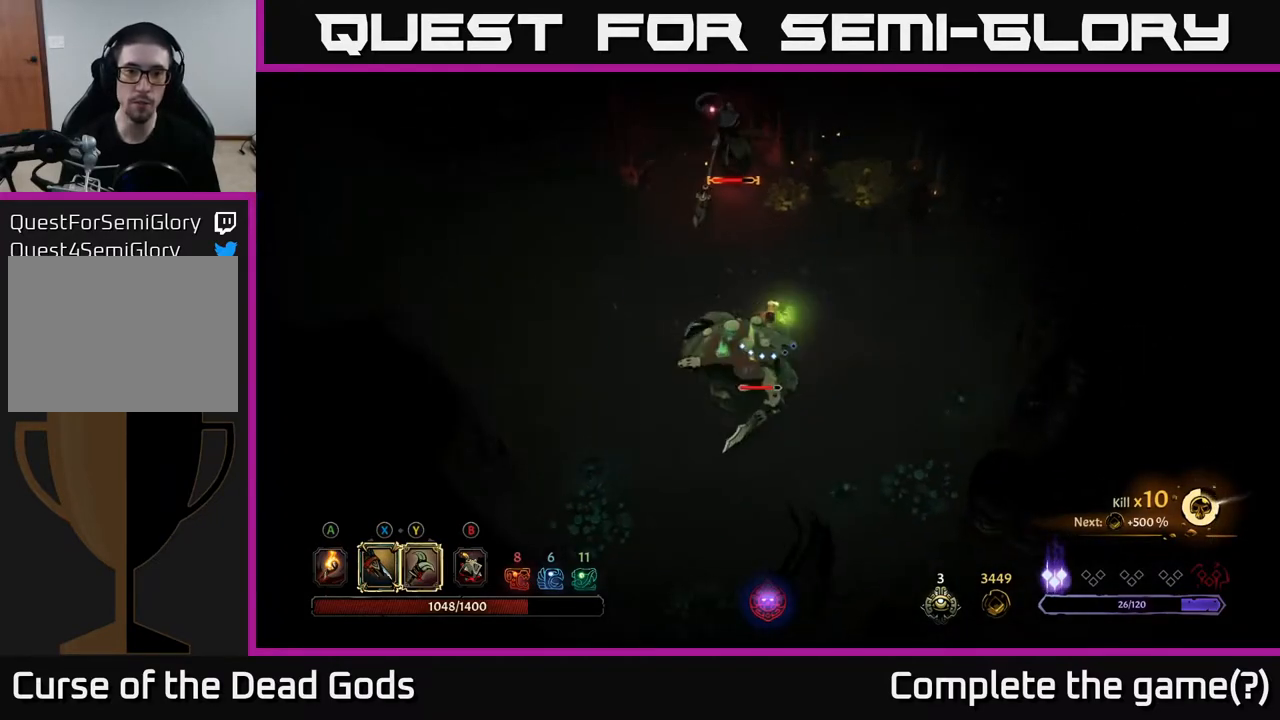
{"buttons": [], "left_stick": "down", "right_stick": "center", "events": [[250, "Y", "down"], [350, "Y", "up"]]}
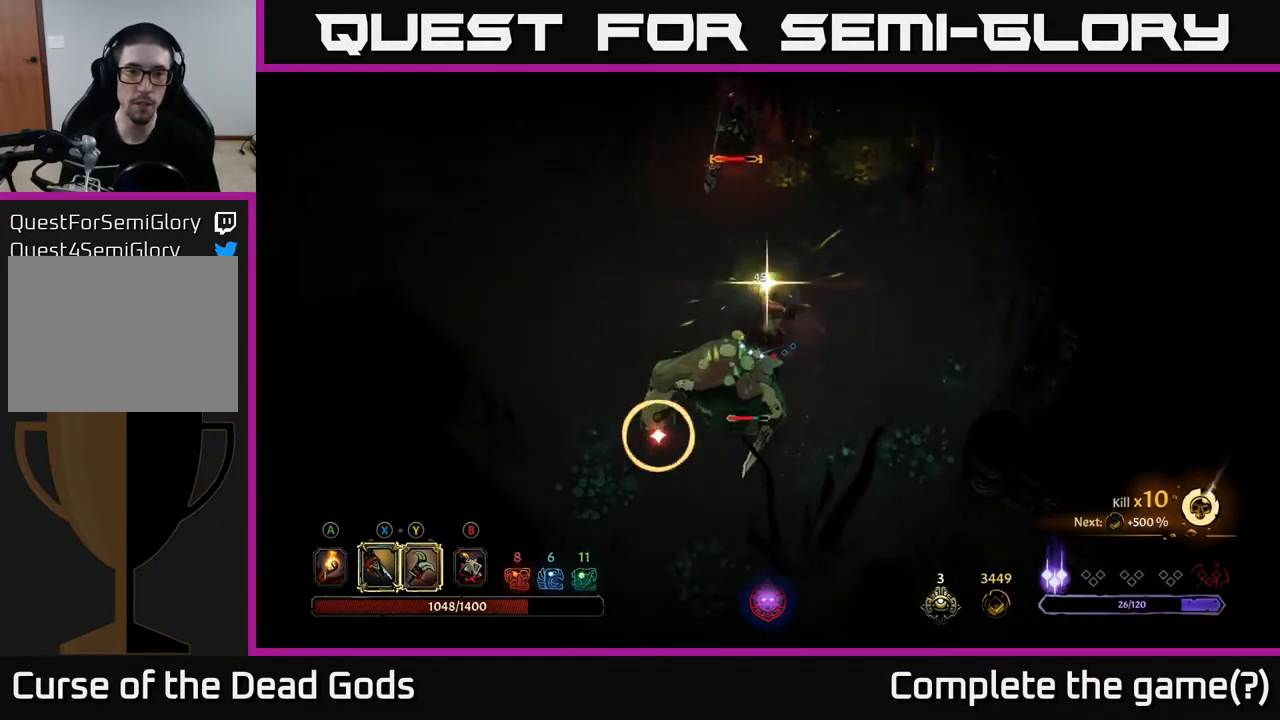
{"buttons": [], "left_stick": "up-left", "right_stick": "center", "events": [[33, "left_stick", "down-left"], [167, "left_stick", "left"], [183, "R2", "down"], [367, "R2", "up"], [417, "left_stick", "up-left"]]}
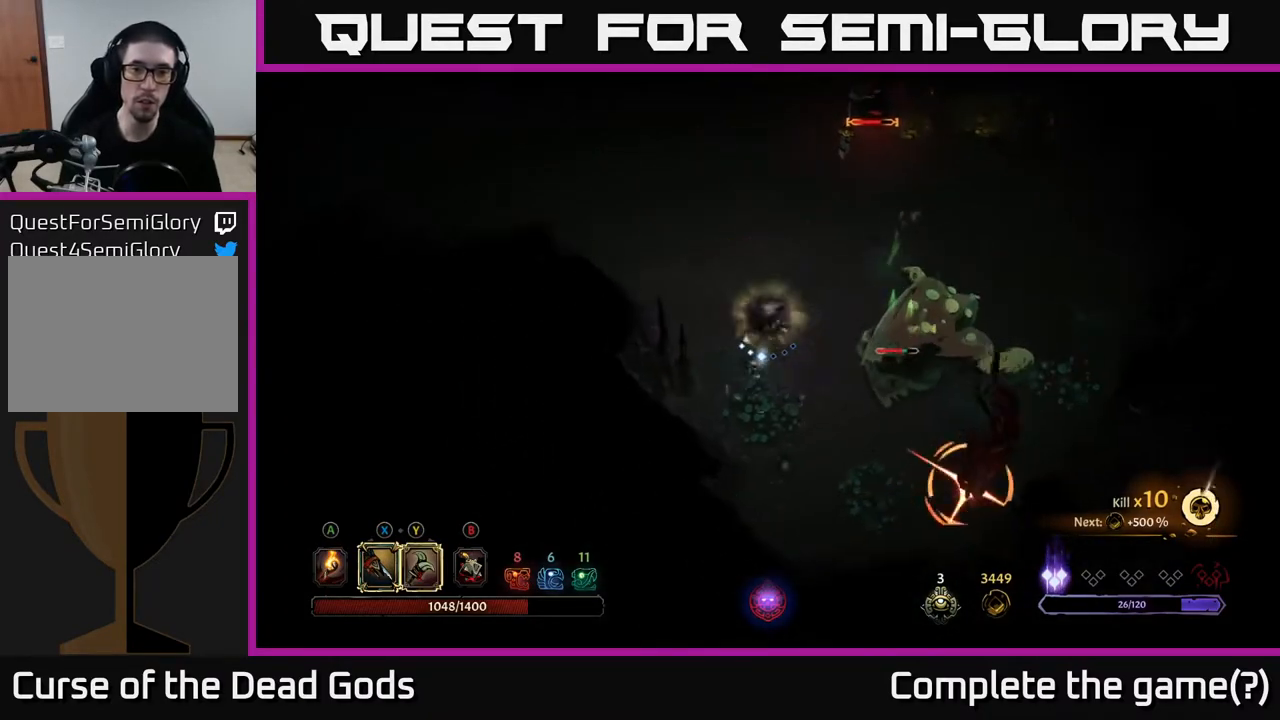
{"buttons": [], "left_stick": "up-left", "right_stick": "center", "events": []}
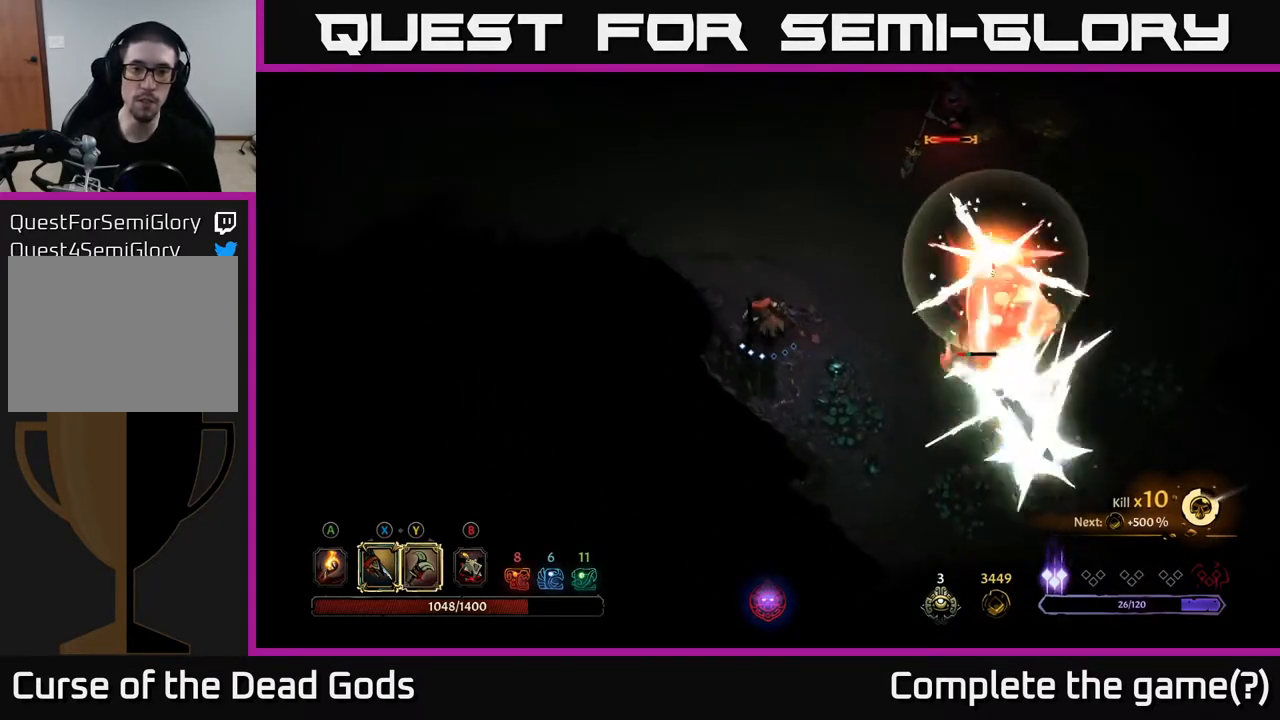
{"buttons": ["R2"], "left_stick": "right", "right_stick": "center", "events": [[183, "left_stick", "up-right"], [233, "R2", "down"], [233, "left_stick", "right"]]}
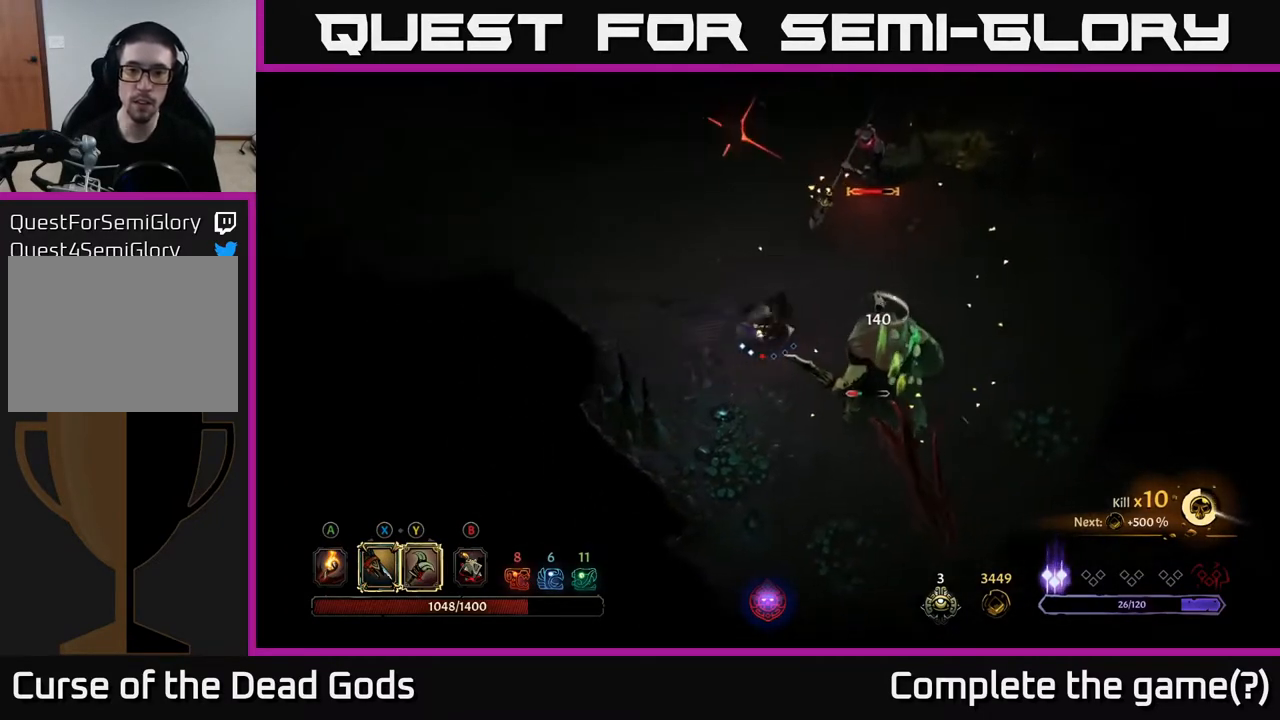
{"buttons": [], "left_stick": "down-right", "right_stick": "center", "events": [[83, "R2", "up"], [283, "left_stick", "down-right"], [300, "X", "down"], [383, "X", "up"]]}
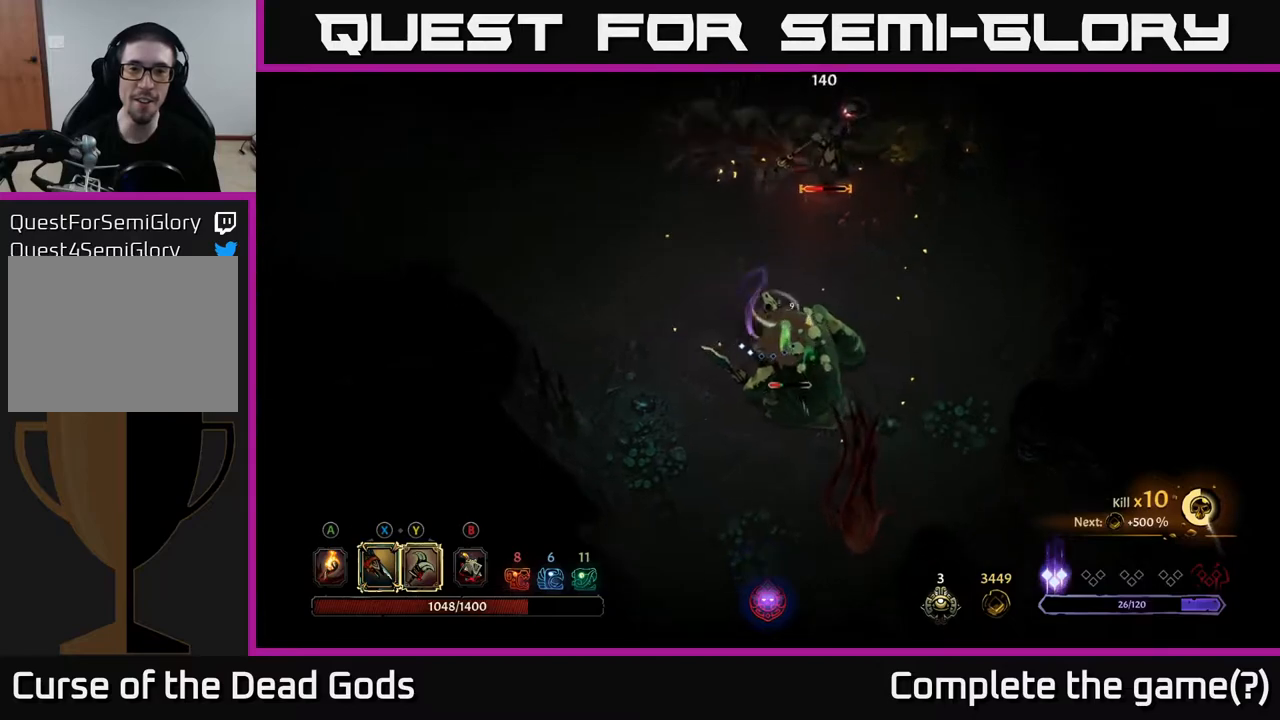
{"buttons": [], "left_stick": "down-right", "right_stick": "center", "events": [[150, "X", "down"], [283, "X", "up"], [350, "X", "down"], [467, "X", "up"]]}
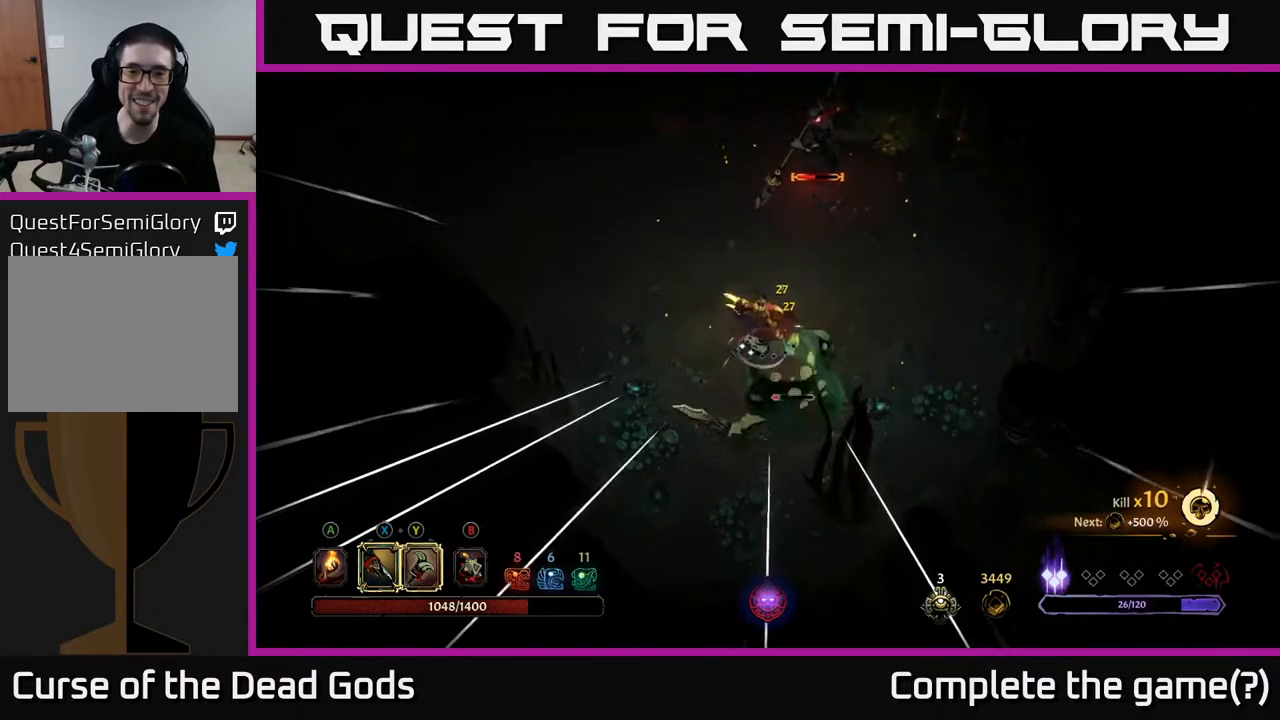
{"buttons": [], "left_stick": "center", "right_stick": "center", "events": [[50, "X", "down"], [183, "X", "up"], [367, "left_stick", "center"]]}
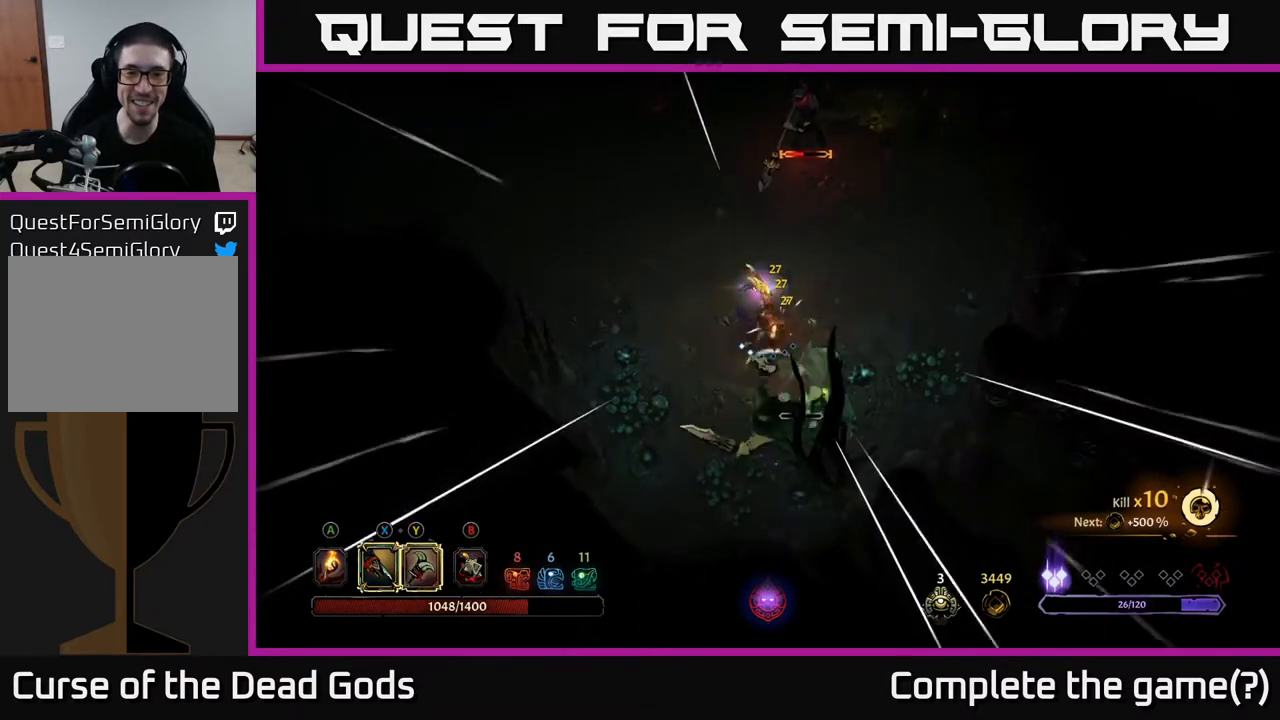
{"buttons": [], "left_stick": "up-left", "right_stick": "center", "events": [[117, "left_stick", "up-left"]]}
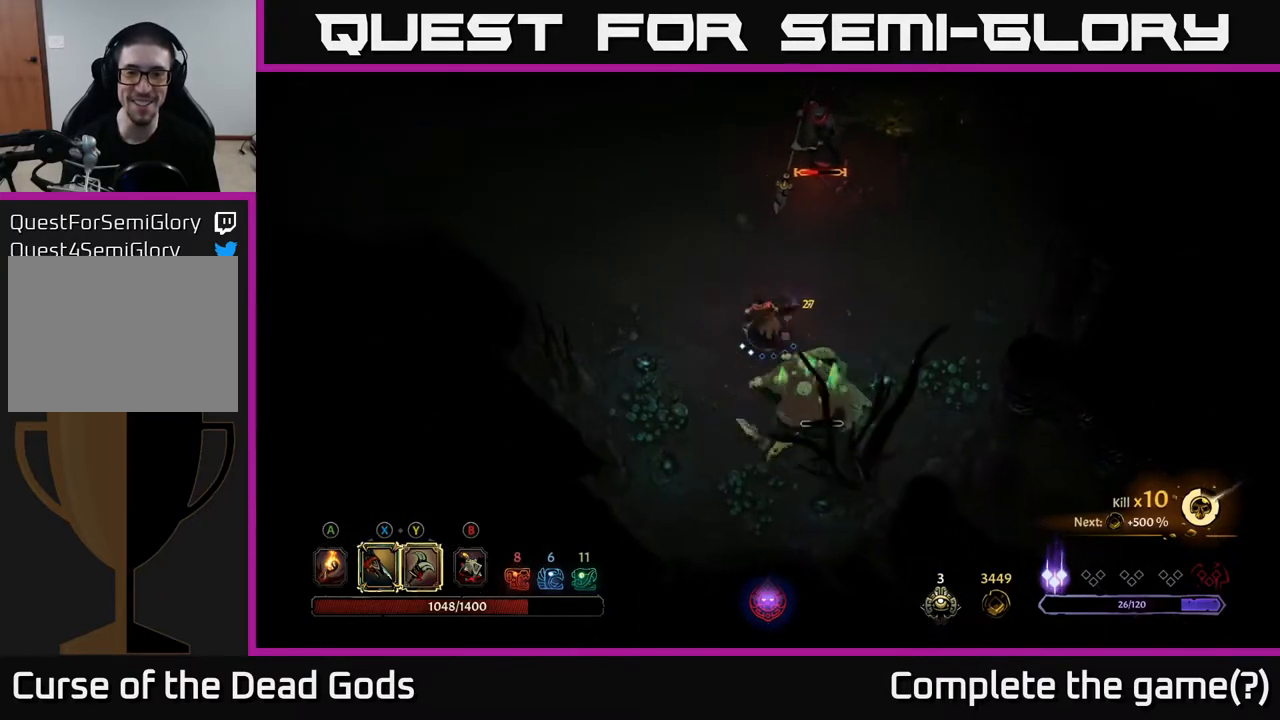
{"buttons": [], "left_stick": "up-left", "right_stick": "center", "events": []}
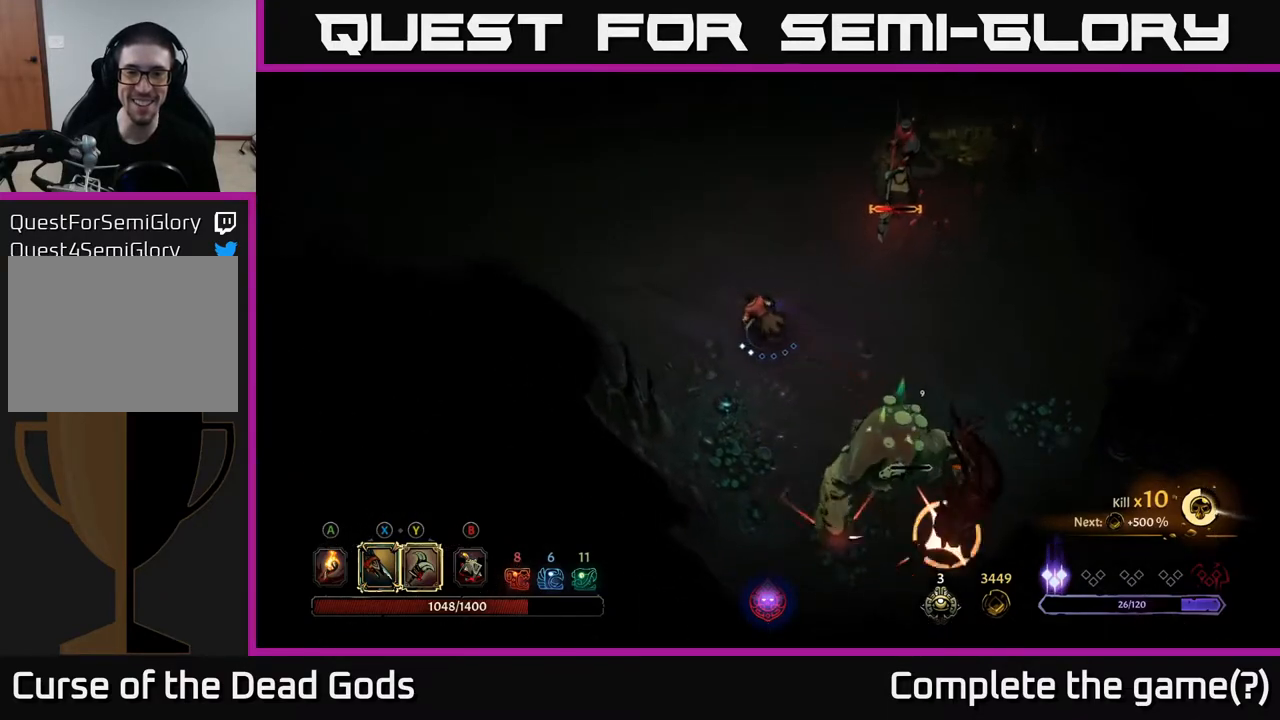
{"buttons": [], "left_stick": "up-left", "right_stick": "center", "events": [[133, "R2", "down"], [300, "R2", "up"]]}
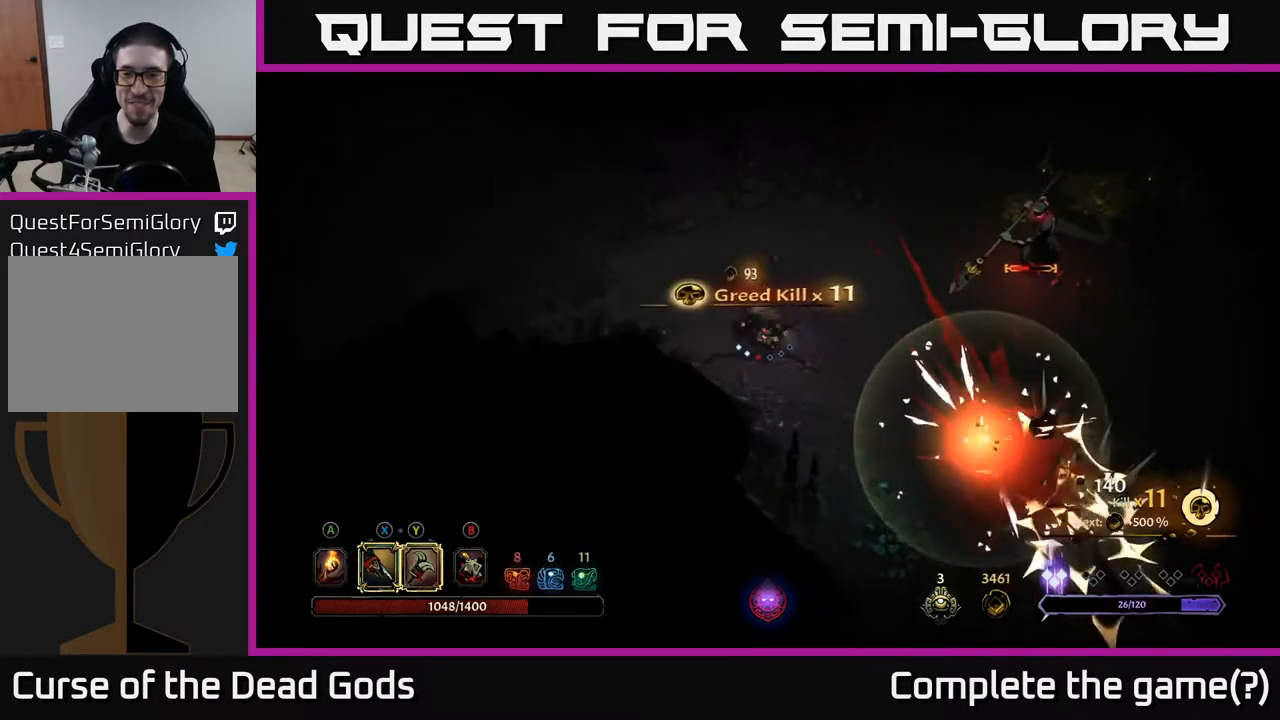
{"buttons": [], "left_stick": "down-right", "right_stick": "center", "events": [[250, "left_stick", "down-right"]]}
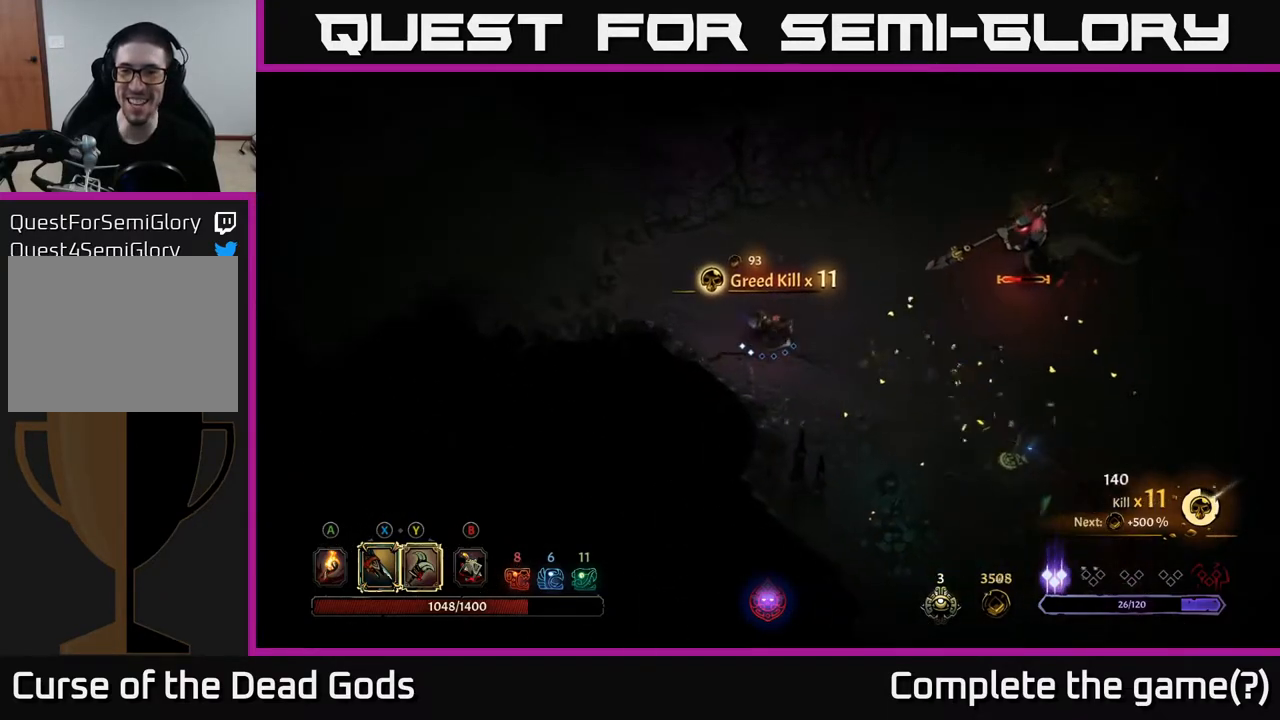
{"buttons": ["Y"], "left_stick": "right", "right_stick": "center", "events": [[133, "left_stick", "right"], [350, "Y", "down"]]}
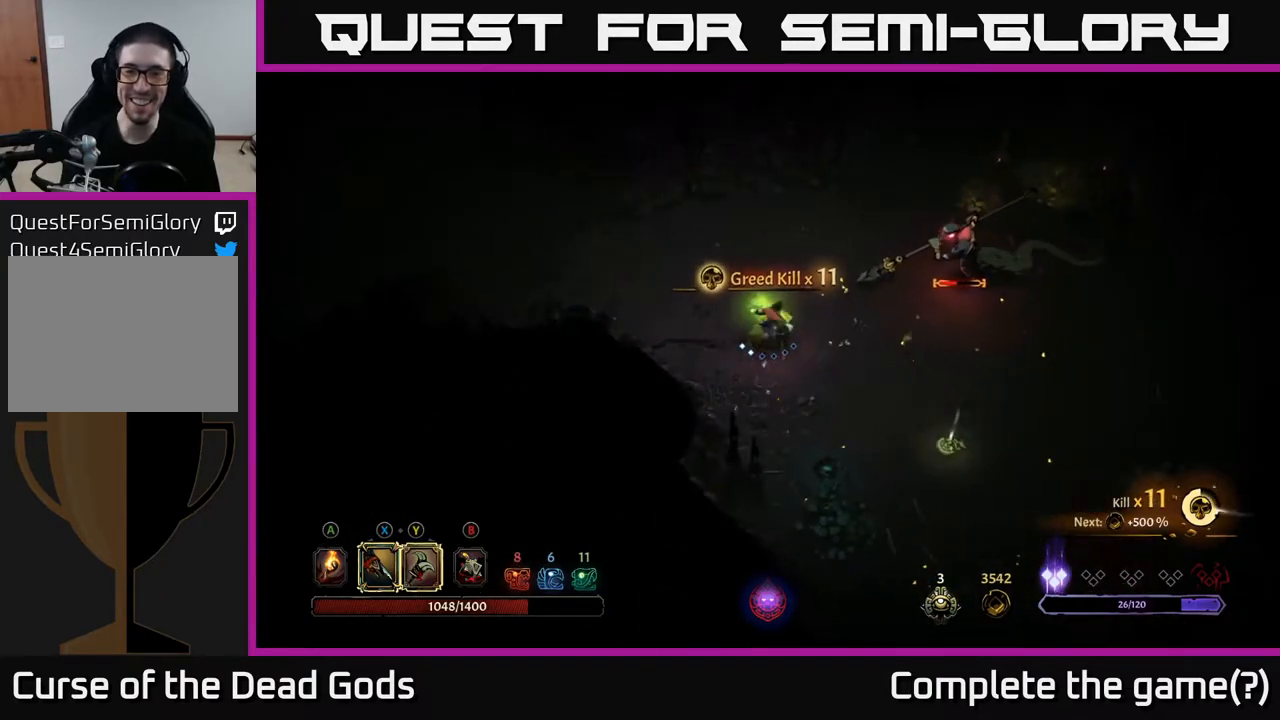
{"buttons": [], "left_stick": "right", "right_stick": "center", "events": [[267, "Y", "up"]]}
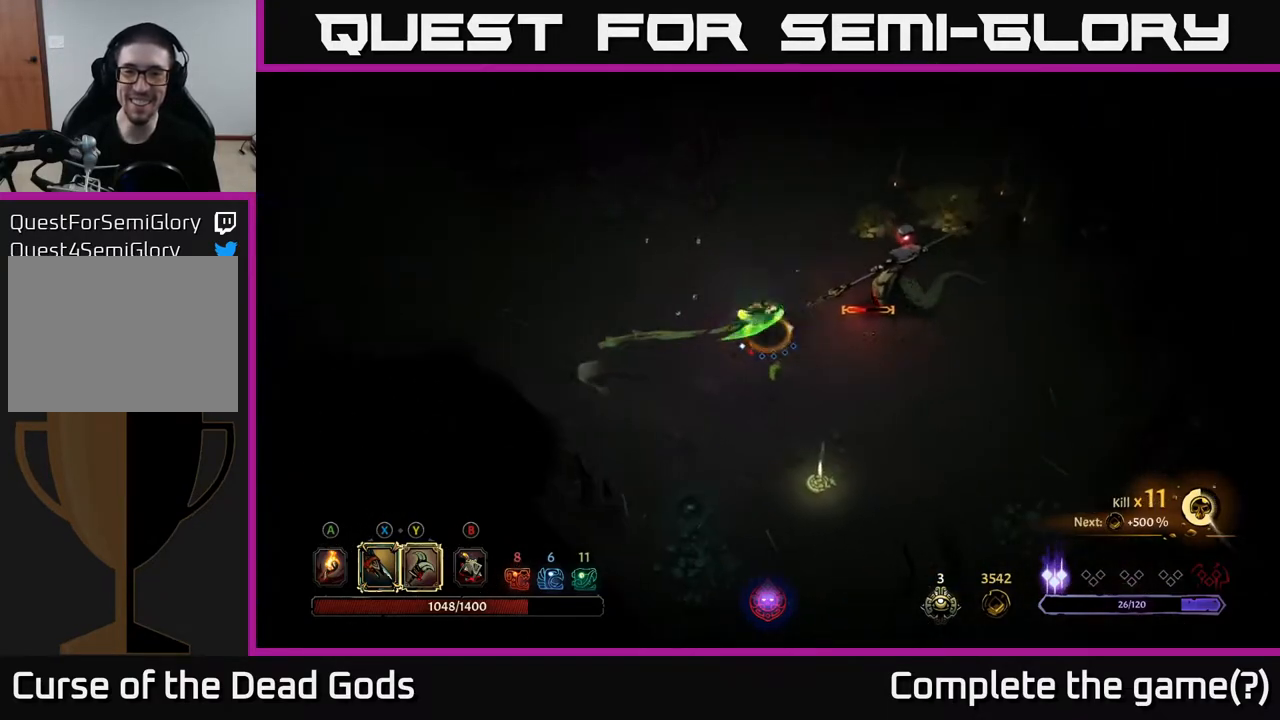
{"buttons": [], "left_stick": "right", "right_stick": "center", "events": []}
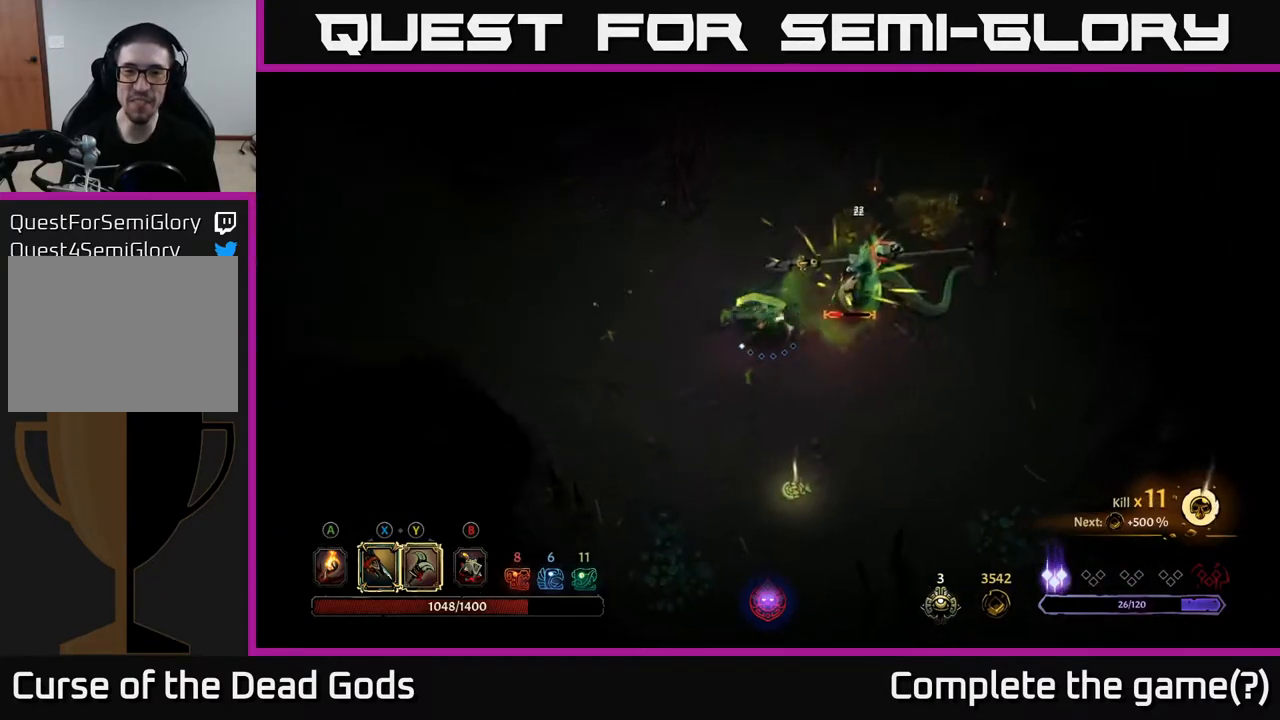
{"buttons": [], "left_stick": "right", "right_stick": "center", "events": [[100, "X", "down"], [200, "X", "up"], [367, "X", "down"], [483, "X", "up"]]}